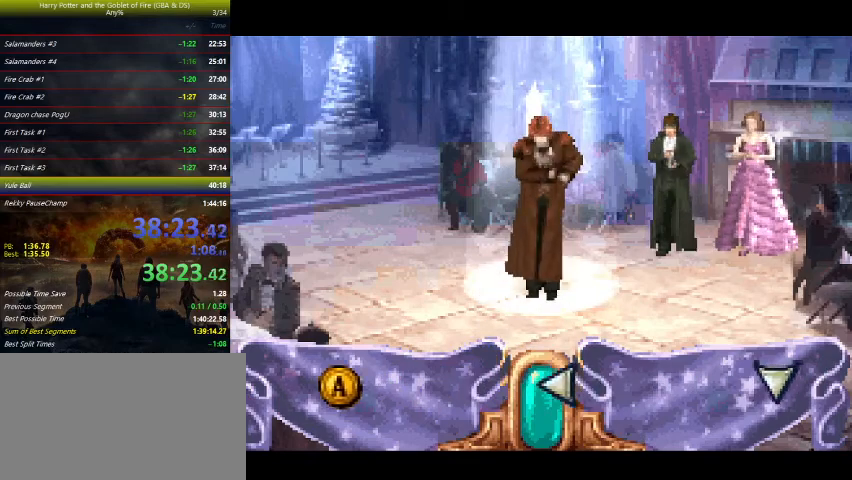
Gameplay with keyboard and mouse; each line is a JSON object with the keys held at the frame after it. "events" lists presses ("down") and releases ("up") of "a", "ctrl", "d", "down", "e", "escape", "f", "f1", "f4", "left", "q", "r", "return", "right", "s", "shift", "tab", "up", "w" and "z" between this image and that frame as [ms after this image, input, new state], when the widget could be followed in between. No other keys are recorded. Mouse buttons are not recorded. Not read: mouse_move.
{"keys": [], "events": [[167, "left", "down"], [233, "left", "up"]]}
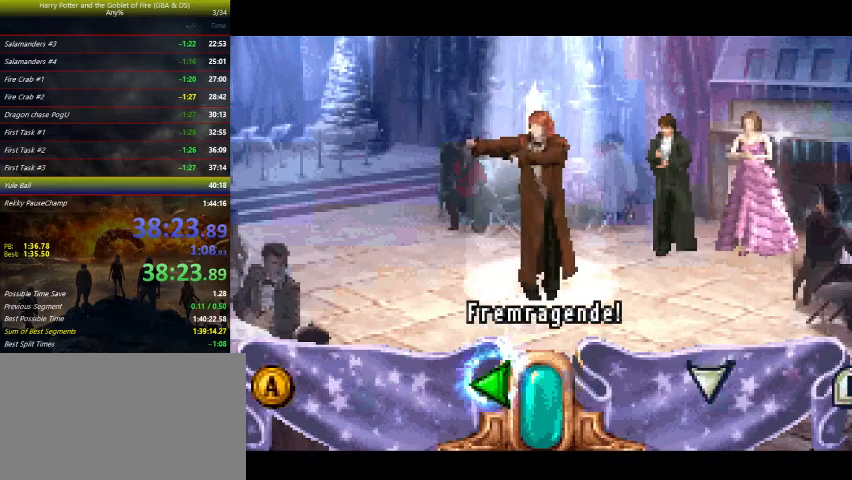
{"keys": [], "events": []}
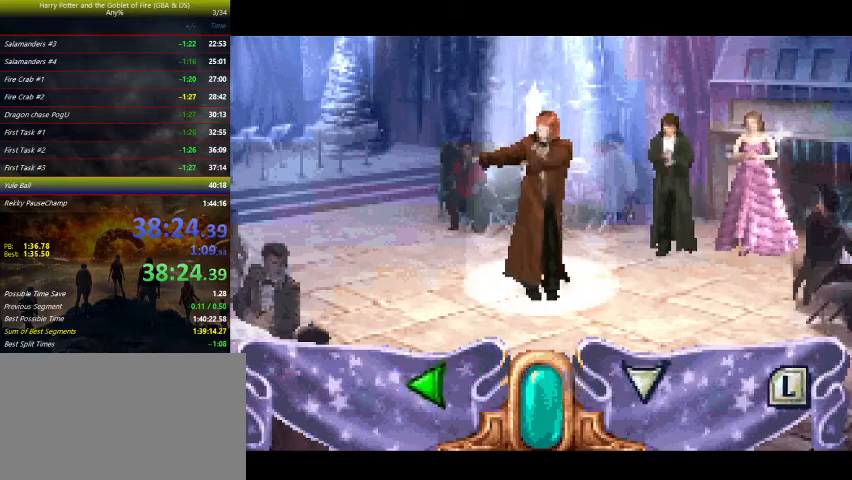
{"keys": [], "events": []}
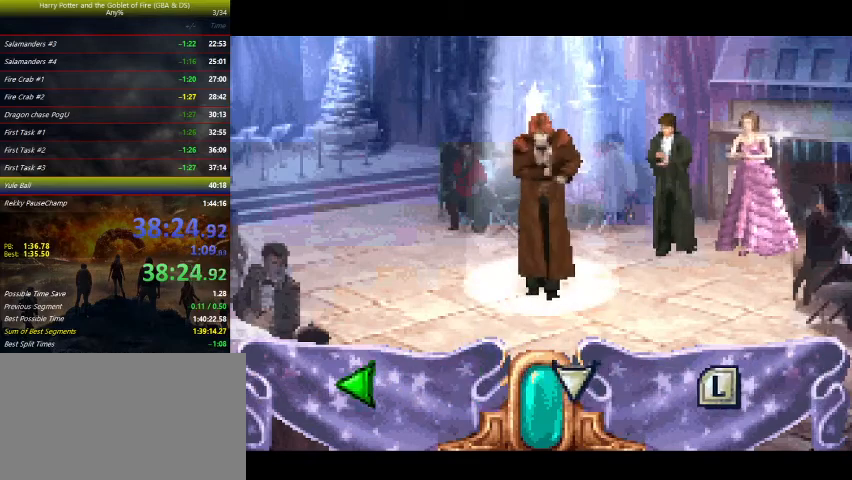
{"keys": [], "events": [[267, "down", "down"], [300, "down", "up"]]}
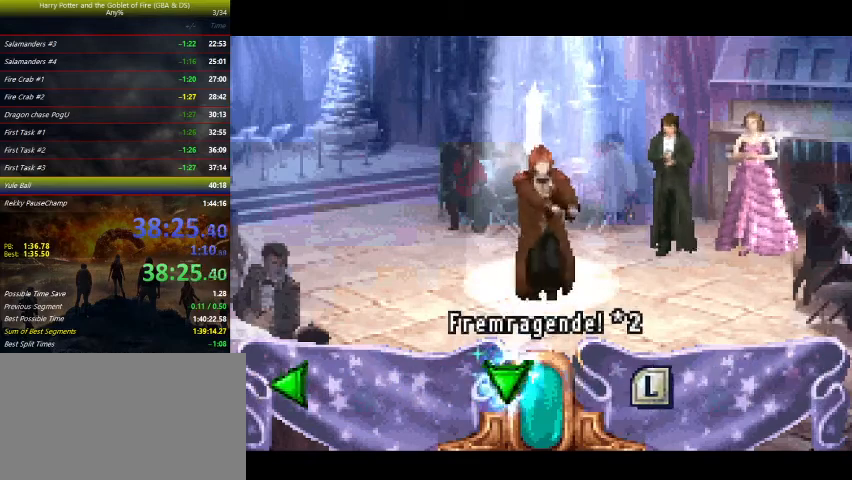
{"keys": [], "events": []}
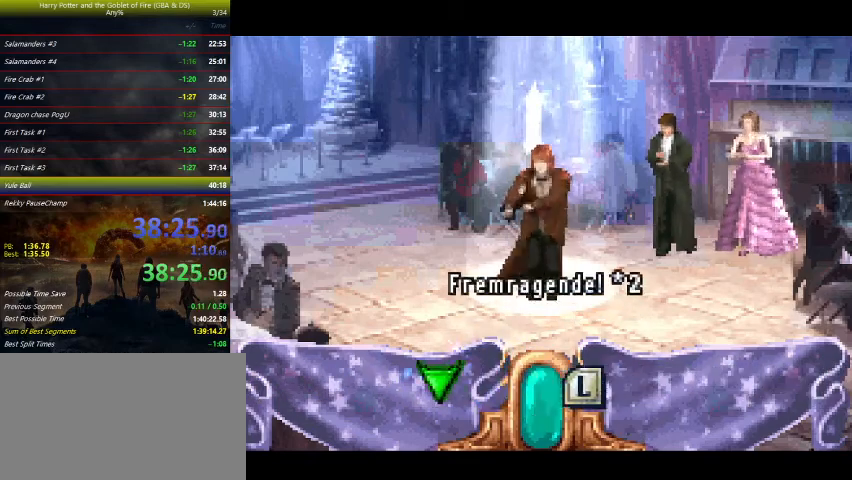
{"keys": [], "events": [[333, "w", "down"], [433, "w", "up"]]}